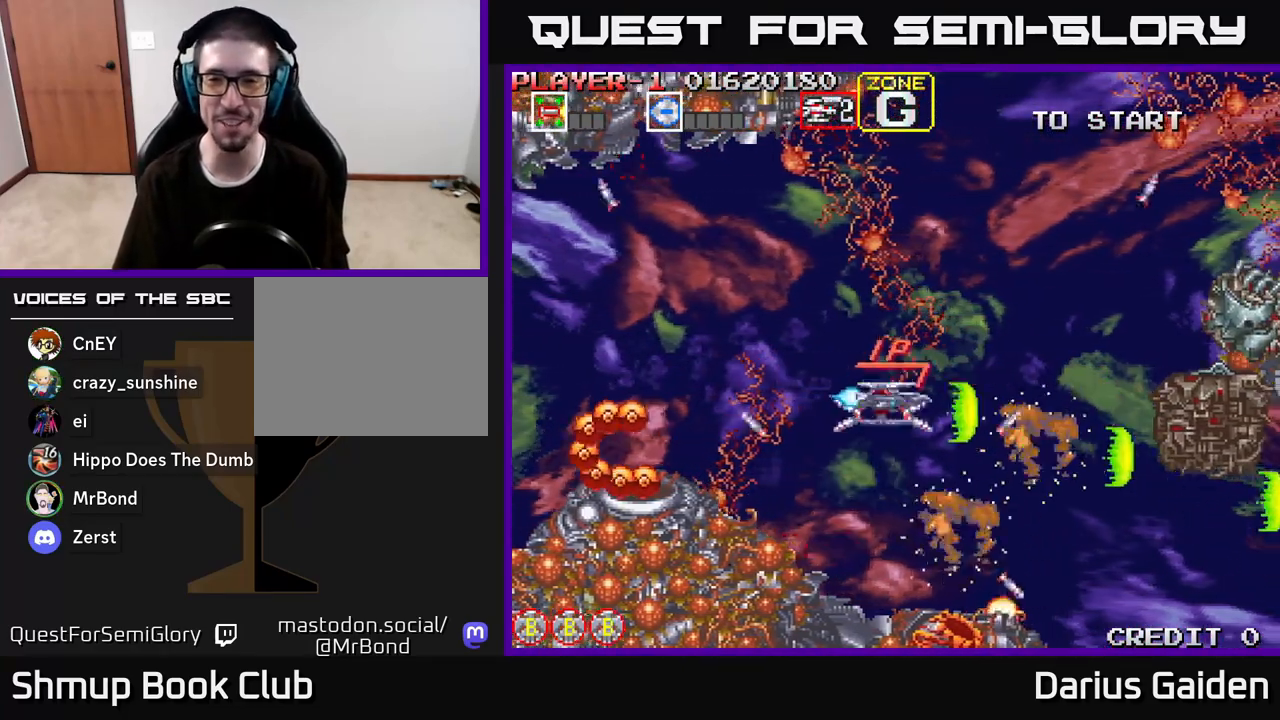
Gameplay with a controller (Xbox layout); each line is a JSON object with the inputs held at the frame after it. "events" lists button and stick changes between this image and that frame as [ms after this image, input, new state], when the widget could be followed in between.
{"buttons": ["R2", "DPAD_DOWN"], "left_stick": "center", "right_stick": "center", "events": [[133, "DPAD_RIGHT", "up"], [283, "DPAD_RIGHT", "down"], [300, "DPAD_UP", "up"], [367, "DPAD_DOWN", "down"], [400, "DPAD_RIGHT", "up"]]}
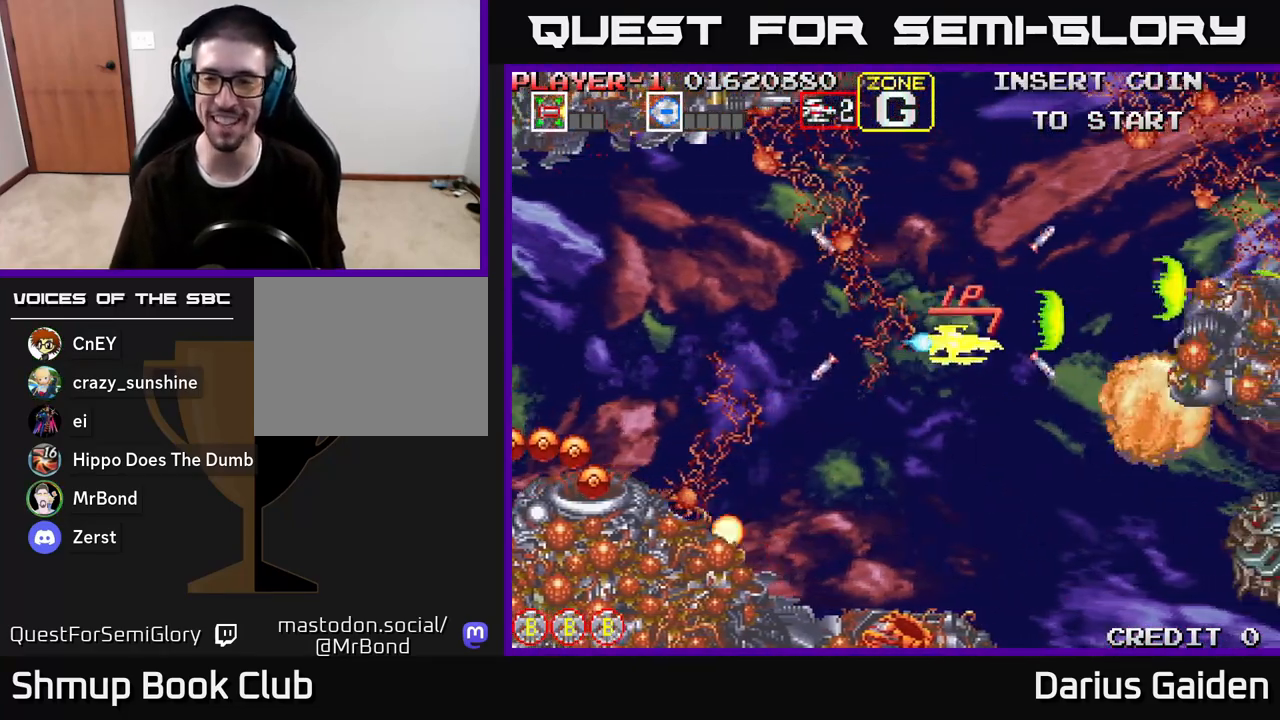
{"buttons": ["R2", "DPAD_DOWN", "DPAD_RIGHT"], "left_stick": "center", "right_stick": "center", "events": [[317, "DPAD_RIGHT", "down"]]}
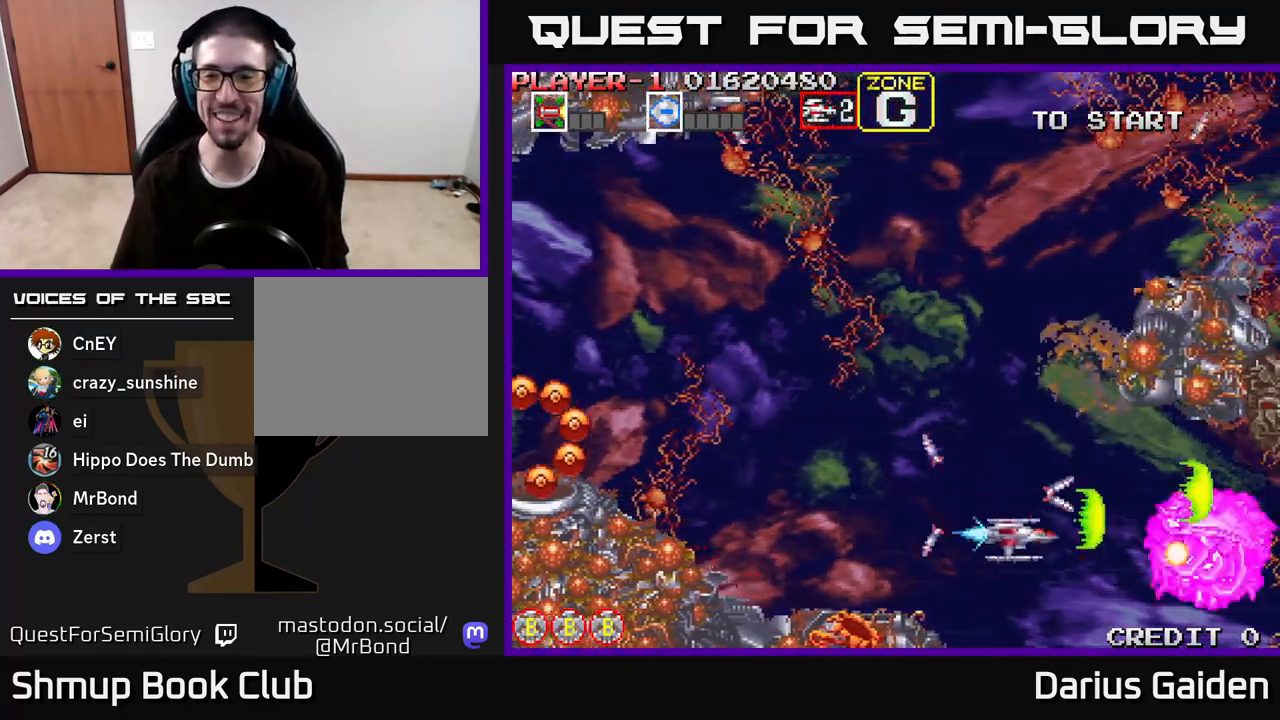
{"buttons": ["R2", "DPAD_UP"], "left_stick": "center", "right_stick": "center", "events": [[67, "DPAD_DOWN", "up"], [67, "DPAD_RIGHT", "up"], [100, "DPAD_LEFT", "down"], [100, "DPAD_UP", "down"], [167, "DPAD_UP", "up"], [267, "DPAD_UP", "down"], [333, "DPAD_LEFT", "up"]]}
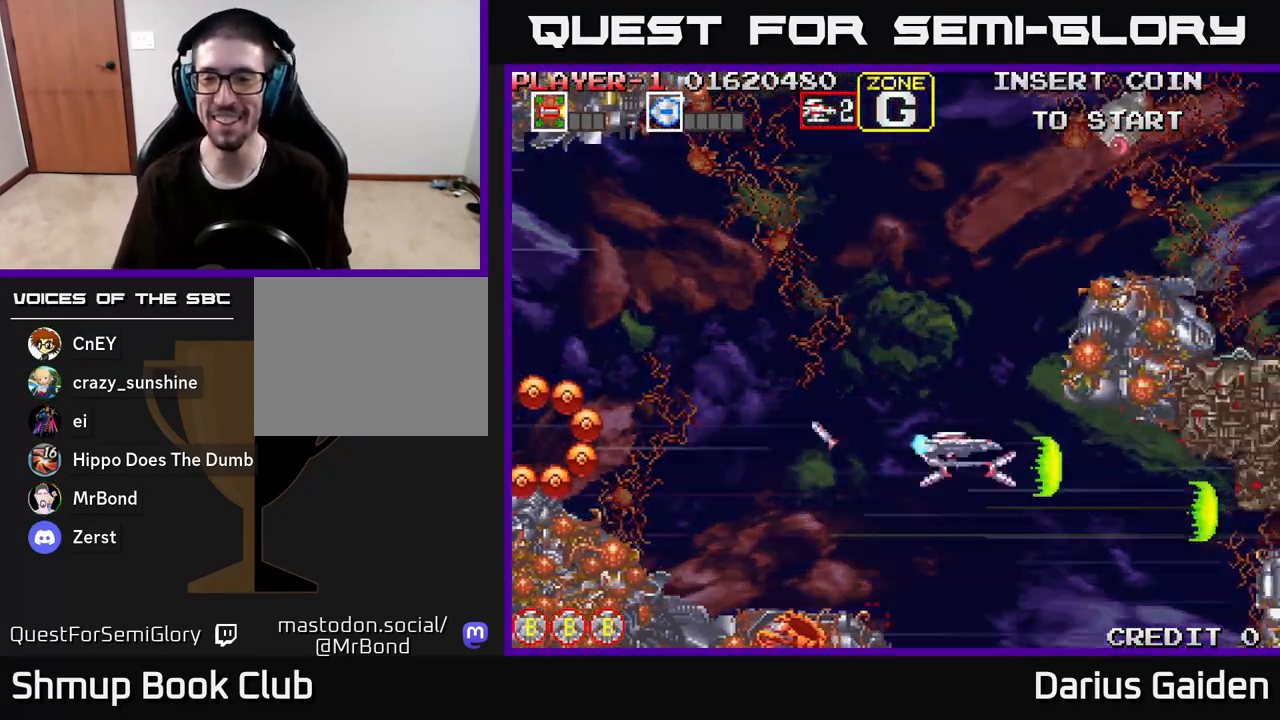
{"buttons": ["R2", "DPAD_UP", "DPAD_LEFT"], "left_stick": "center", "right_stick": "center", "events": [[67, "DPAD_RIGHT", "down"], [67, "DPAD_UP", "up"], [117, "DPAD_DOWN", "down"], [200, "DPAD_RIGHT", "up"], [317, "DPAD_DOWN", "up"], [333, "DPAD_LEFT", "down"], [367, "DPAD_UP", "down"]]}
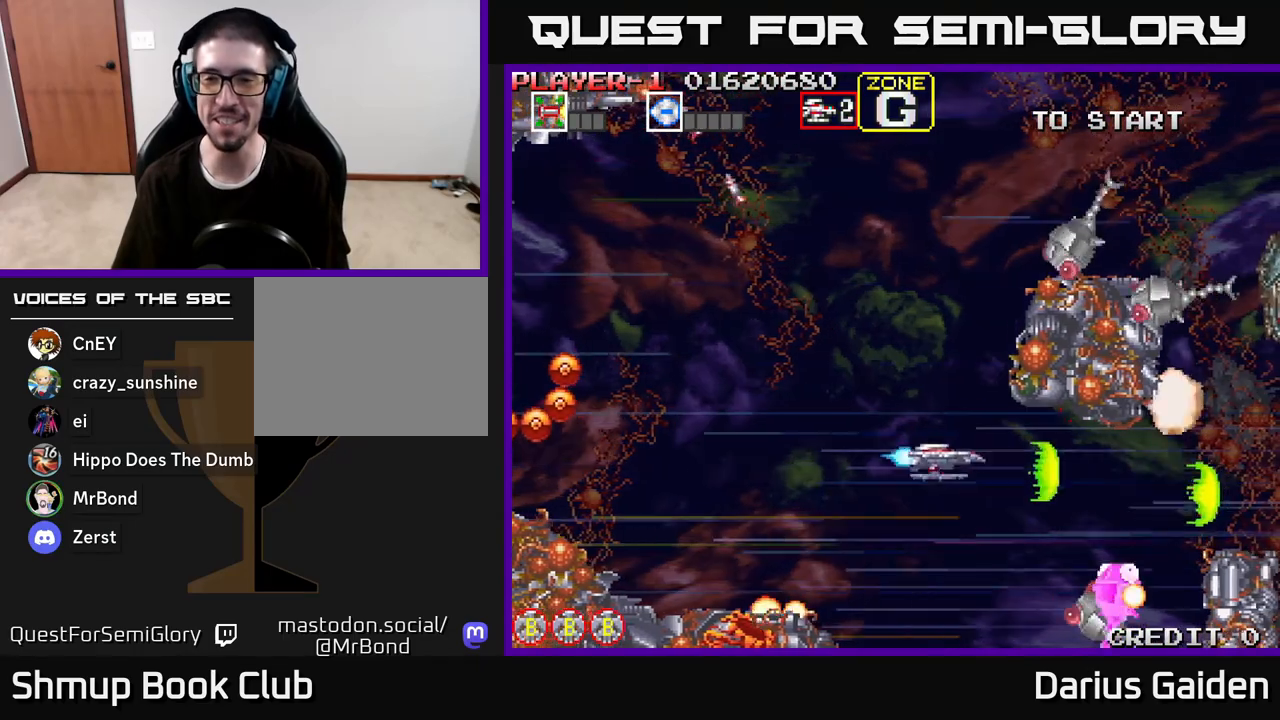
{"buttons": ["R2", "DPAD_UP"], "left_stick": "center", "right_stick": "center", "events": [[400, "DPAD_LEFT", "up"]]}
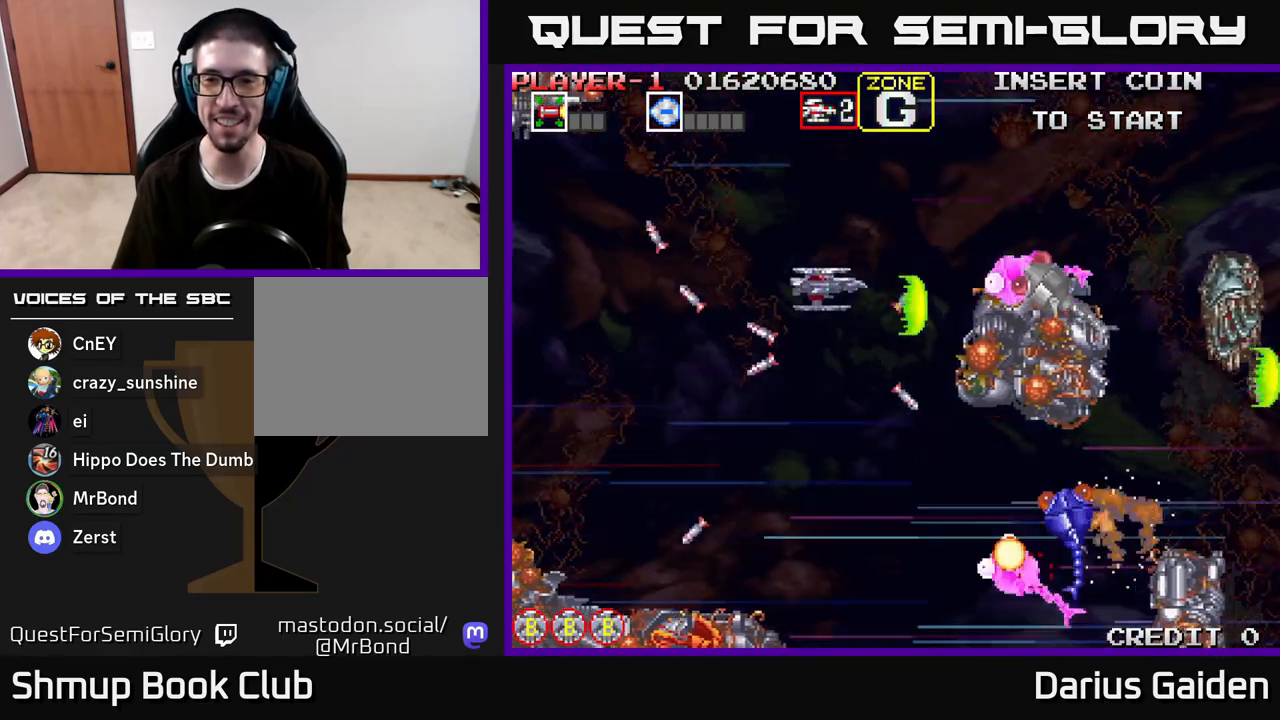
{"buttons": ["R2", "DPAD_DOWN"], "left_stick": "center", "right_stick": "center", "events": [[67, "DPAD_UP", "up"], [100, "DPAD_DOWN", "down"], [217, "DPAD_DOWN", "up"], [233, "DPAD_LEFT", "down"], [250, "DPAD_UP", "down"], [400, "DPAD_UP", "up"], [417, "DPAD_LEFT", "up"], [433, "DPAD_DOWN", "down"]]}
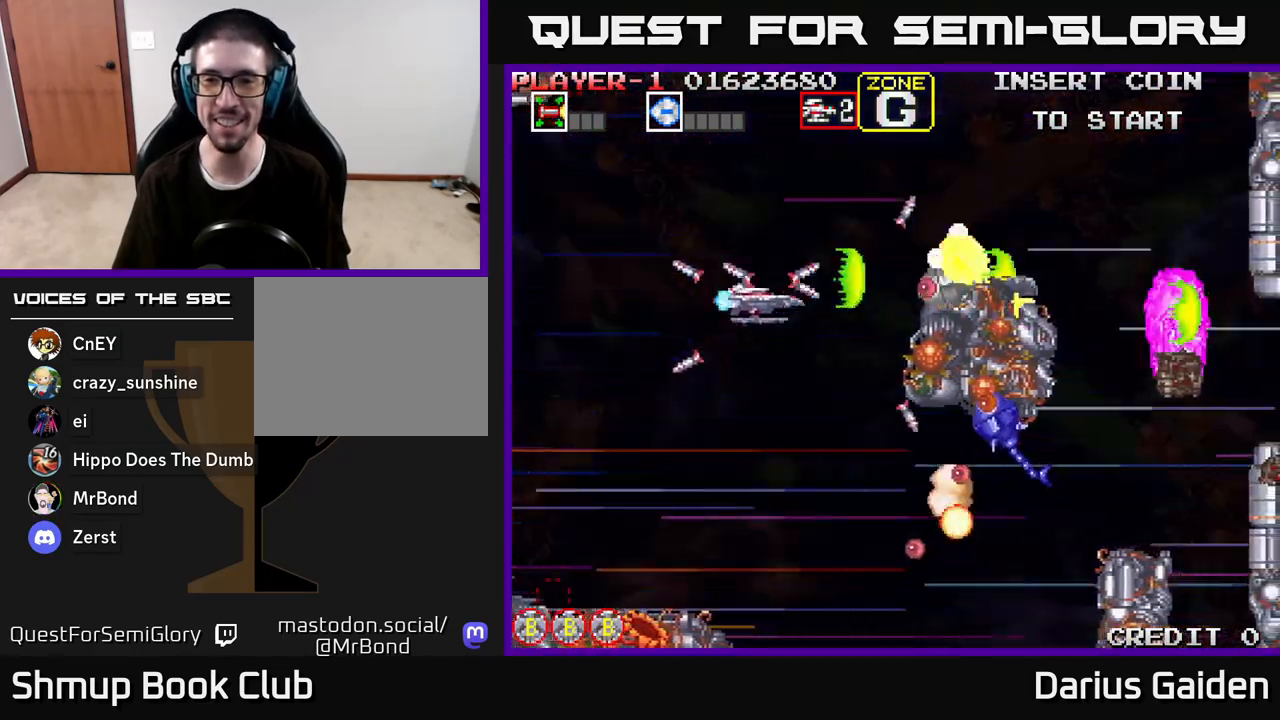
{"buttons": ["R2", "DPAD_UP"], "left_stick": "center", "right_stick": "center", "events": [[317, "DPAD_DOWN", "up"], [317, "DPAD_LEFT", "down"], [333, "DPAD_UP", "down"], [467, "DPAD_LEFT", "up"]]}
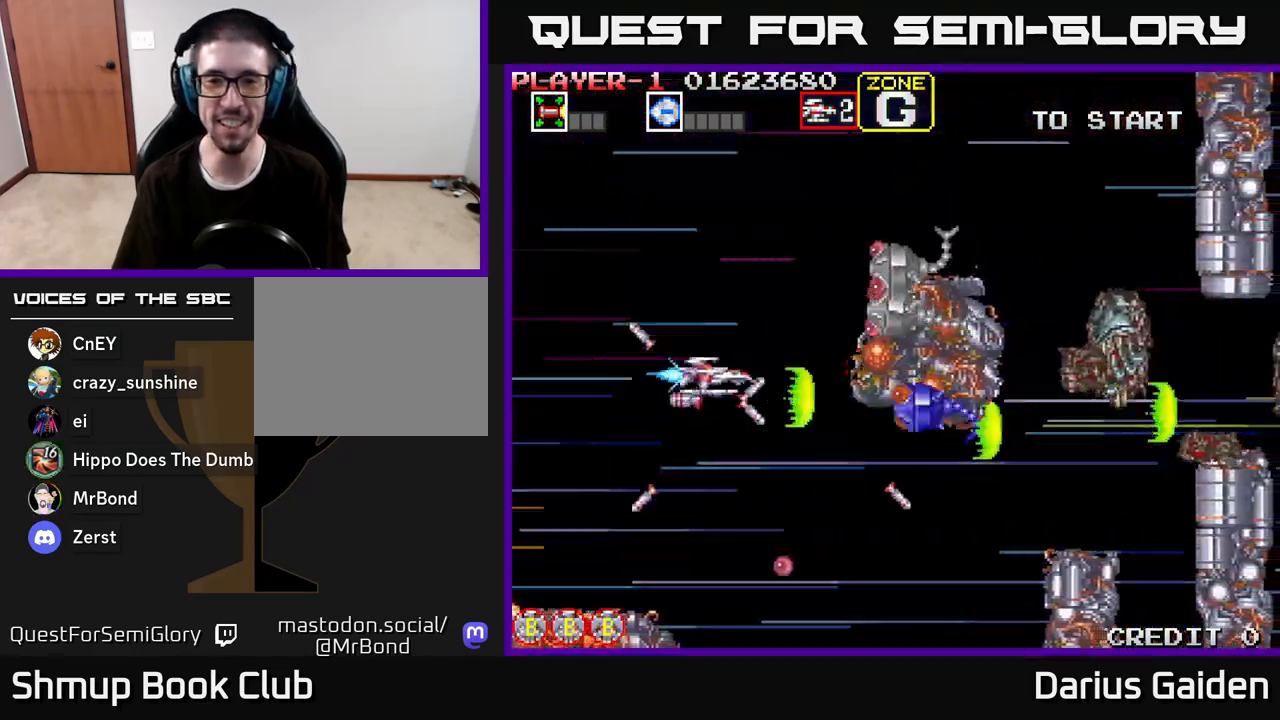
{"buttons": ["R2", "DPAD_DOWN"], "left_stick": "center", "right_stick": "center", "events": [[250, "DPAD_LEFT", "down"], [300, "DPAD_UP", "up"], [350, "DPAD_DOWN", "down"], [383, "DPAD_LEFT", "up"]]}
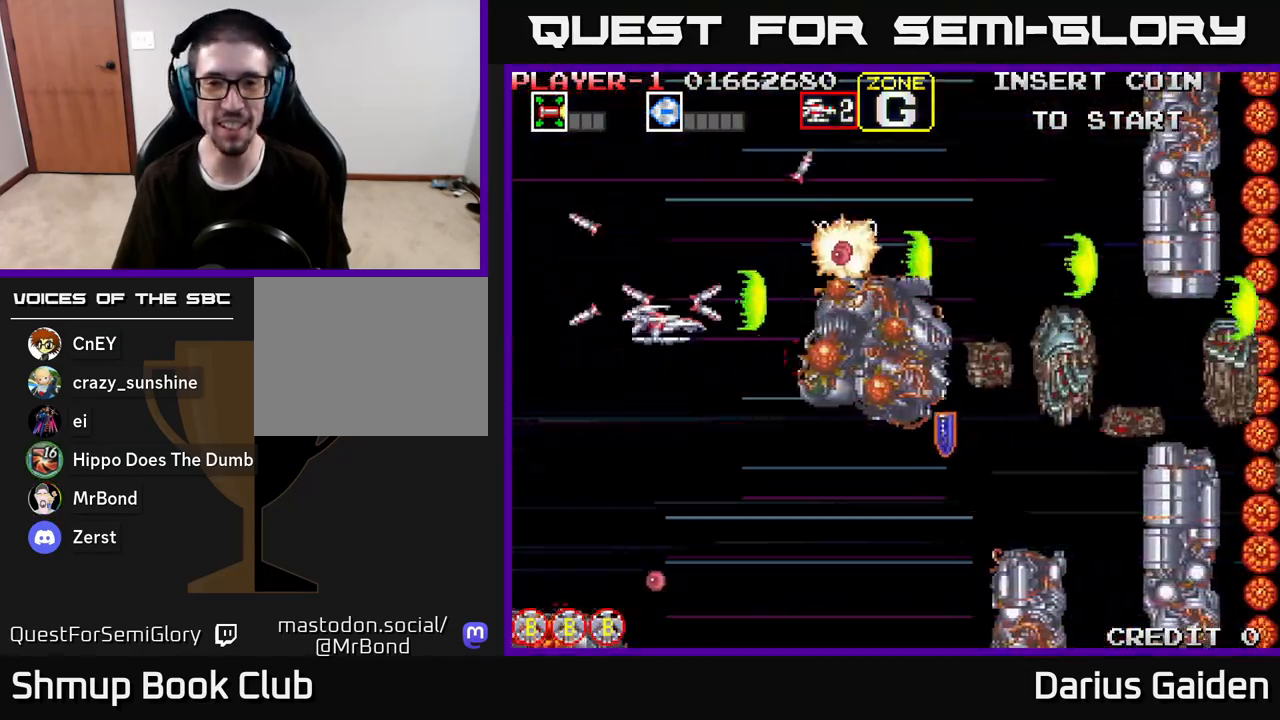
{"buttons": ["R2", "DPAD_DOWN"], "left_stick": "center", "right_stick": "center", "events": [[117, "DPAD_DOWN", "up"], [133, "DPAD_LEFT", "down"], [150, "DPAD_UP", "down"], [267, "DPAD_LEFT", "up"], [383, "DPAD_LEFT", "down"], [383, "DPAD_UP", "up"], [433, "DPAD_DOWN", "down"], [483, "DPAD_LEFT", "up"]]}
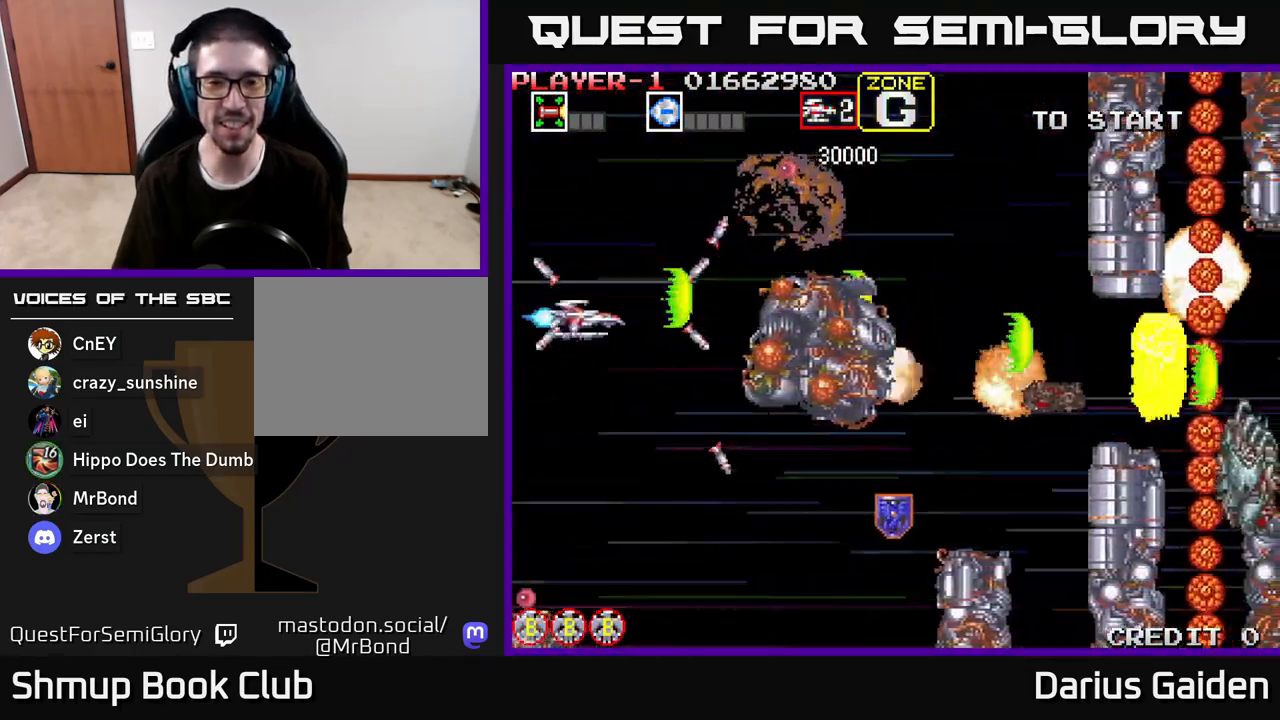
{"buttons": ["R2", "DPAD_RIGHT"], "left_stick": "center", "right_stick": "center", "events": [[167, "DPAD_RIGHT", "down"], [417, "DPAD_DOWN", "up"]]}
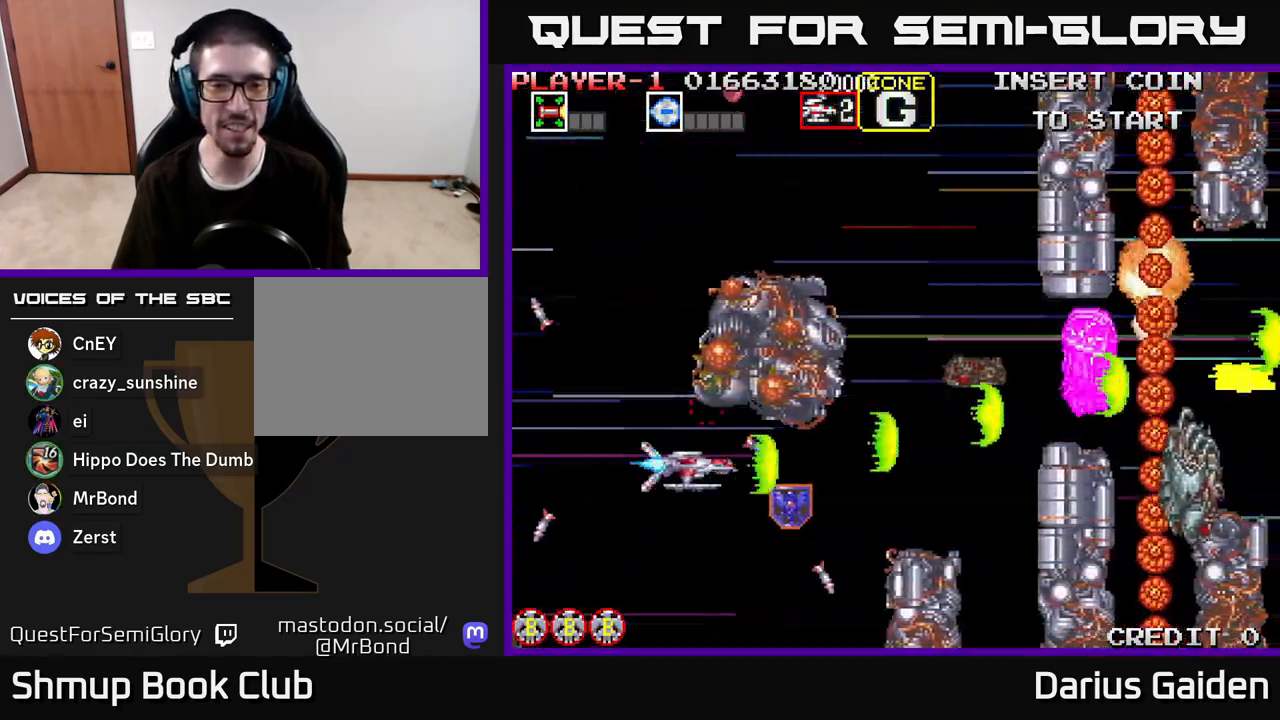
{"buttons": ["R2", "DPAD_DOWN", "DPAD_LEFT"], "left_stick": "center", "right_stick": "center", "events": [[100, "DPAD_DOWN", "down"], [300, "DPAD_RIGHT", "up"], [350, "DPAD_LEFT", "down"]]}
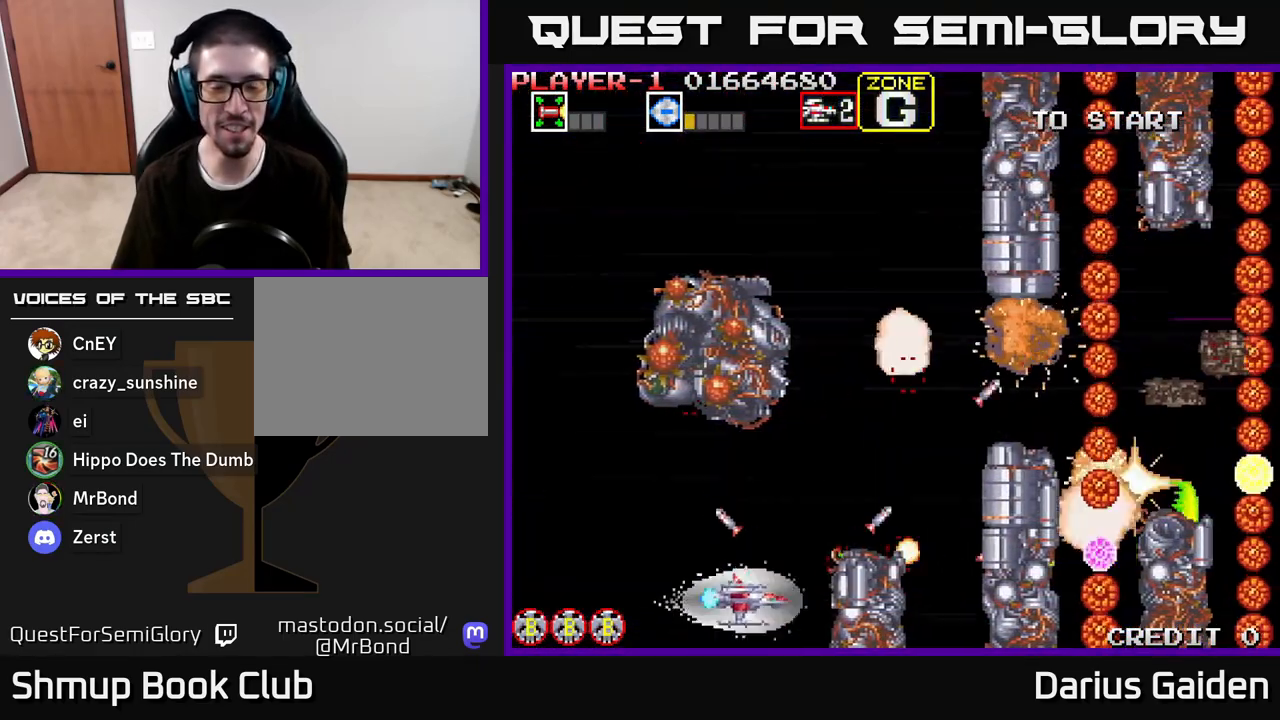
{"buttons": ["R2", "DPAD_UP", "DPAD_RIGHT"], "left_stick": "center", "right_stick": "center", "events": [[83, "DPAD_DOWN", "up"], [150, "DPAD_UP", "down"], [217, "DPAD_LEFT", "up"], [283, "DPAD_RIGHT", "down"], [383, "DPAD_RIGHT", "up"], [467, "DPAD_RIGHT", "down"]]}
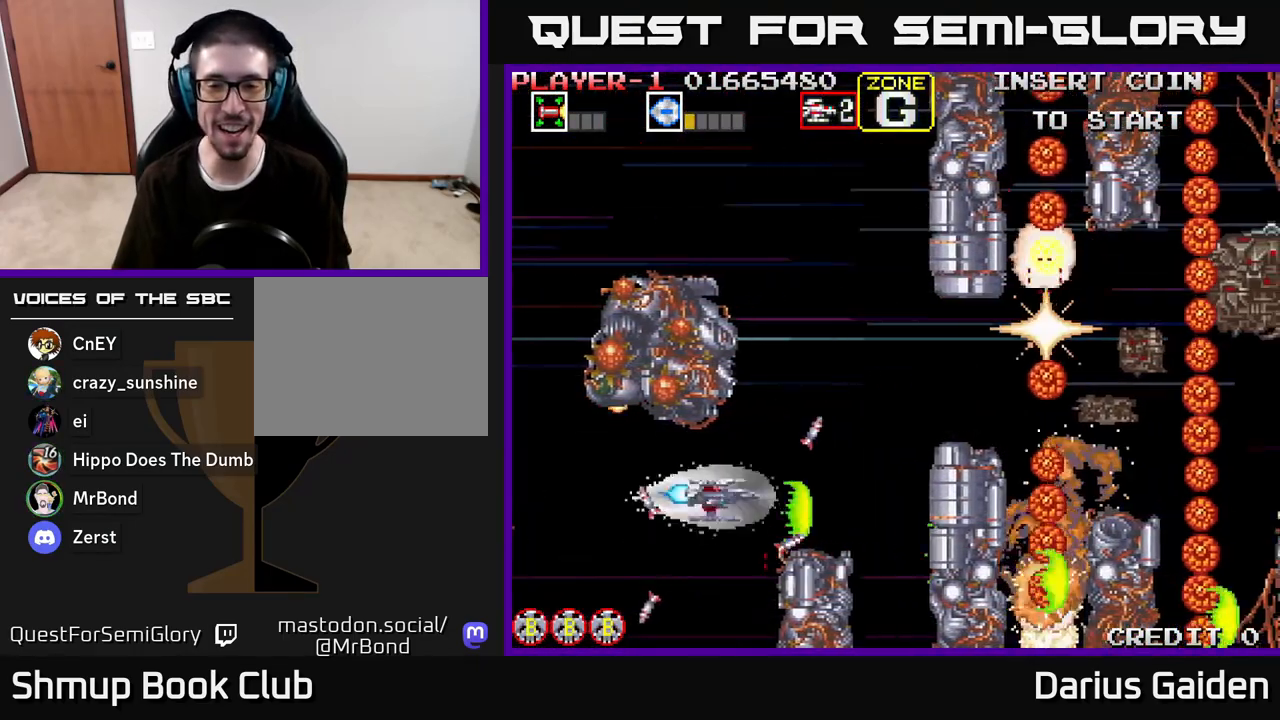
{"buttons": ["R2", "DPAD_UP"], "left_stick": "center", "right_stick": "center", "events": [[17, "DPAD_UP", "up"], [150, "DPAD_UP", "down"], [200, "DPAD_RIGHT", "up"], [400, "DPAD_LEFT", "down"], [500, "DPAD_LEFT", "up"]]}
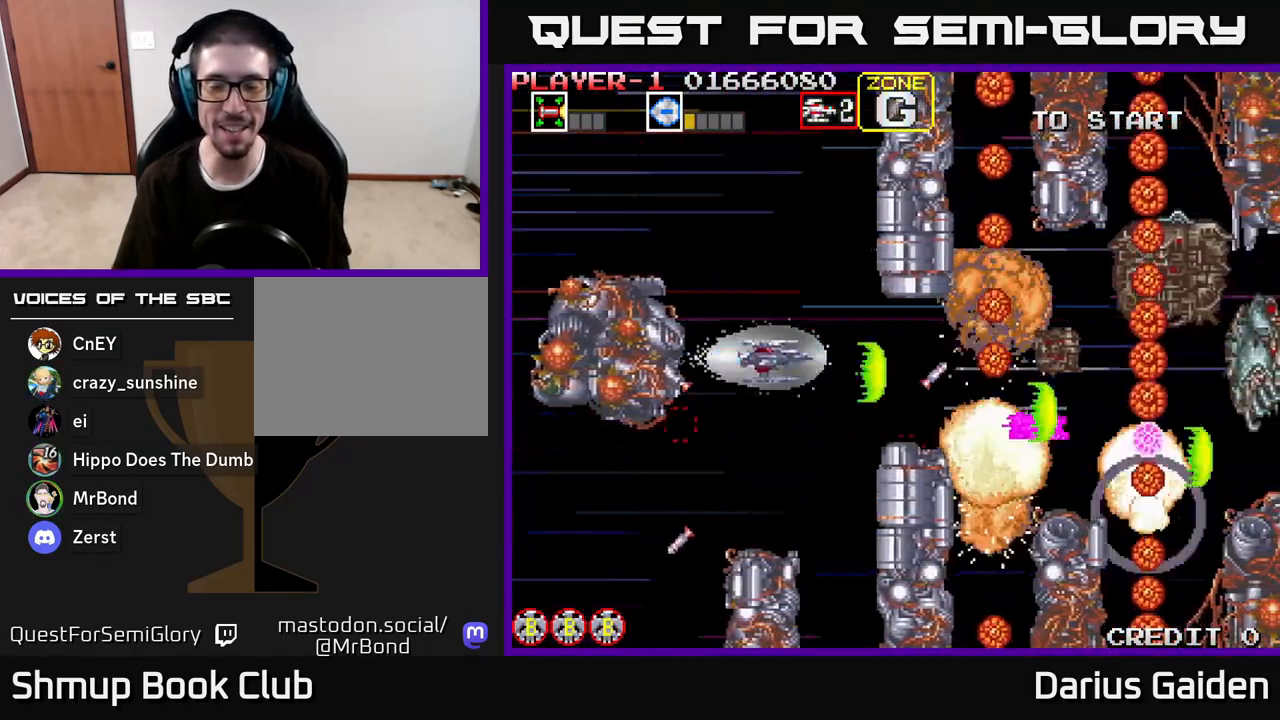
{"buttons": ["R2", "DPAD_UP"], "left_stick": "center", "right_stick": "center", "events": [[17, "DPAD_UP", "up"], [217, "DPAD_DOWN", "down"], [367, "DPAD_DOWN", "up"], [367, "DPAD_LEFT", "down"], [417, "DPAD_UP", "down"], [500, "DPAD_LEFT", "up"]]}
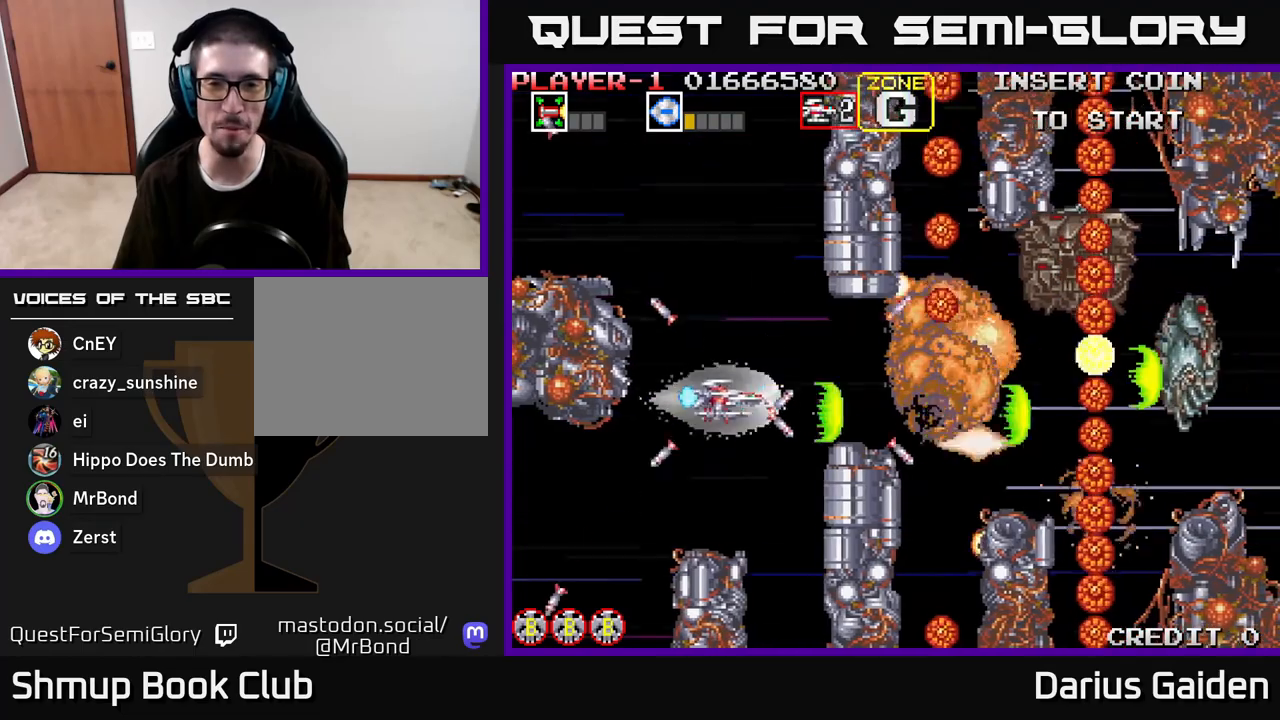
{"buttons": ["R2", "DPAD_UP"], "left_stick": "center", "right_stick": "center", "events": [[117, "DPAD_UP", "up"], [267, "DPAD_LEFT", "down"], [317, "DPAD_UP", "down"], [433, "DPAD_LEFT", "up"]]}
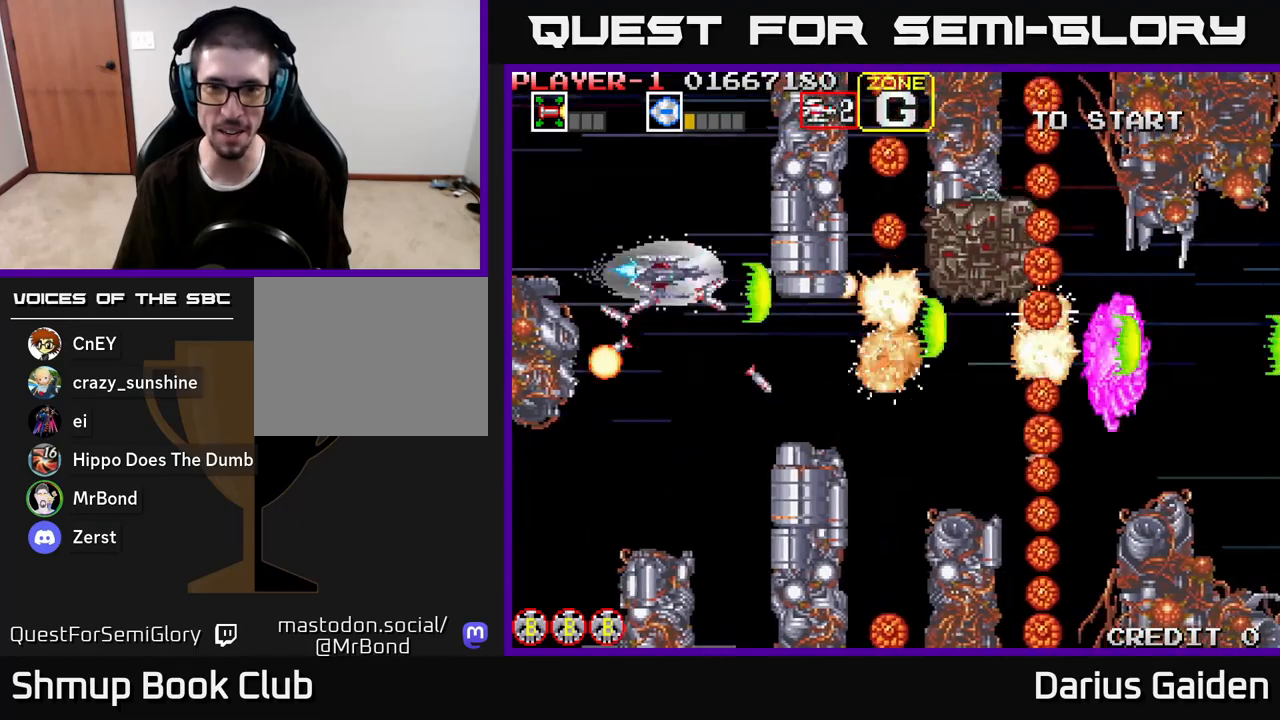
{"buttons": ["R2", "DPAD_DOWN"], "left_stick": "center", "right_stick": "center", "events": [[117, "DPAD_LEFT", "down"], [233, "DPAD_UP", "up"], [333, "DPAD_DOWN", "down"], [333, "DPAD_LEFT", "up"]]}
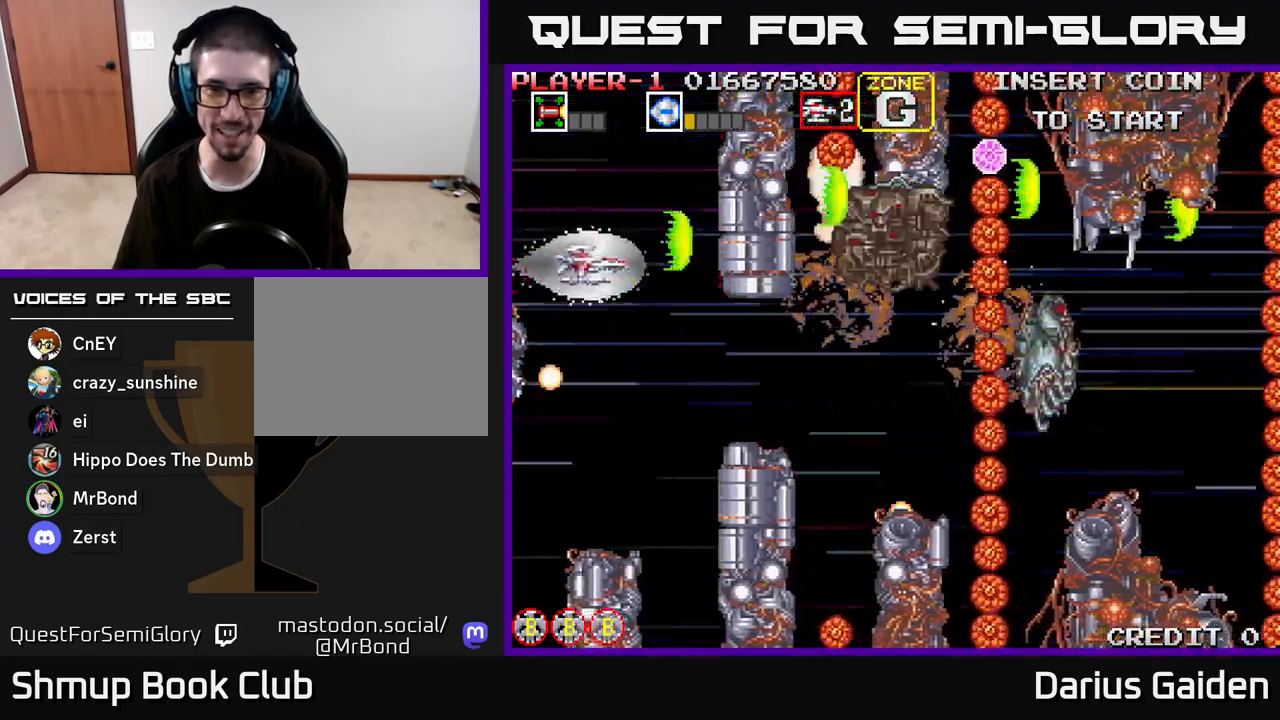
{"buttons": ["R2", "DPAD_UP"], "left_stick": "center", "right_stick": "center", "events": [[450, "DPAD_DOWN", "up"], [483, "DPAD_UP", "down"]]}
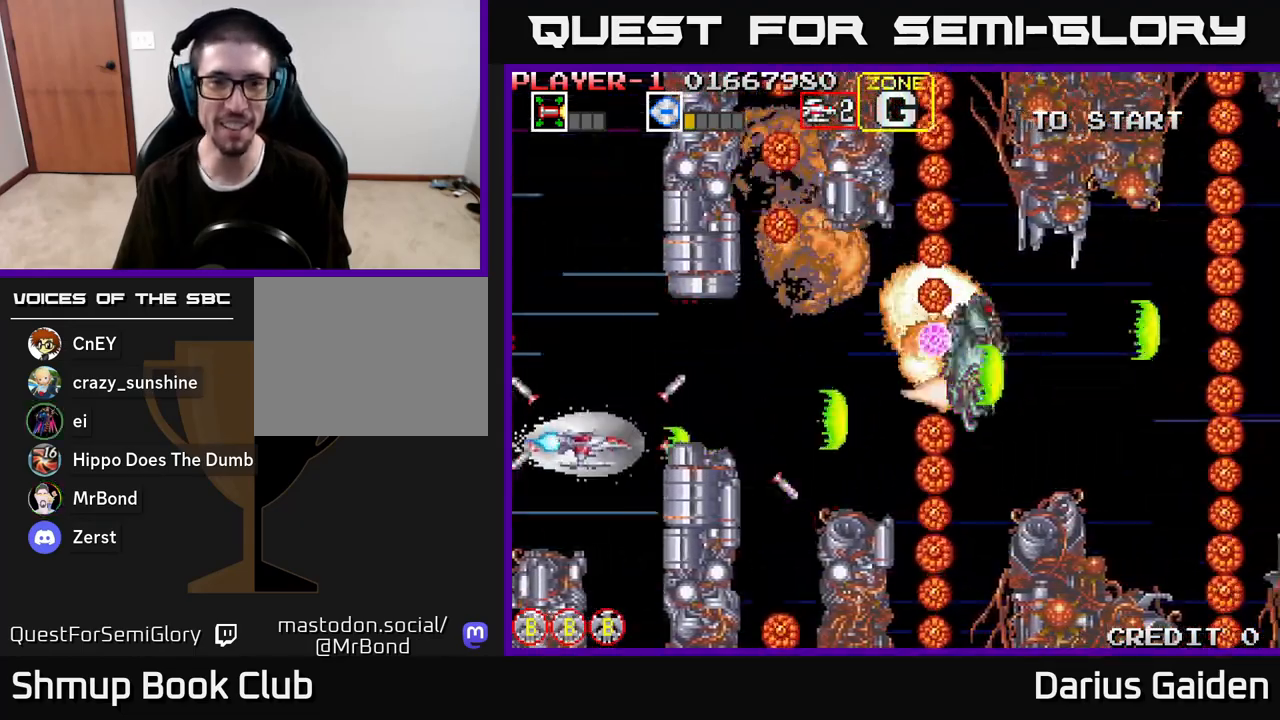
{"buttons": ["R2", "DPAD_DOWN"], "left_stick": "center", "right_stick": "center", "events": [[250, "DPAD_LEFT", "down"], [367, "DPAD_UP", "up"], [500, "DPAD_DOWN", "down"], [500, "DPAD_LEFT", "up"]]}
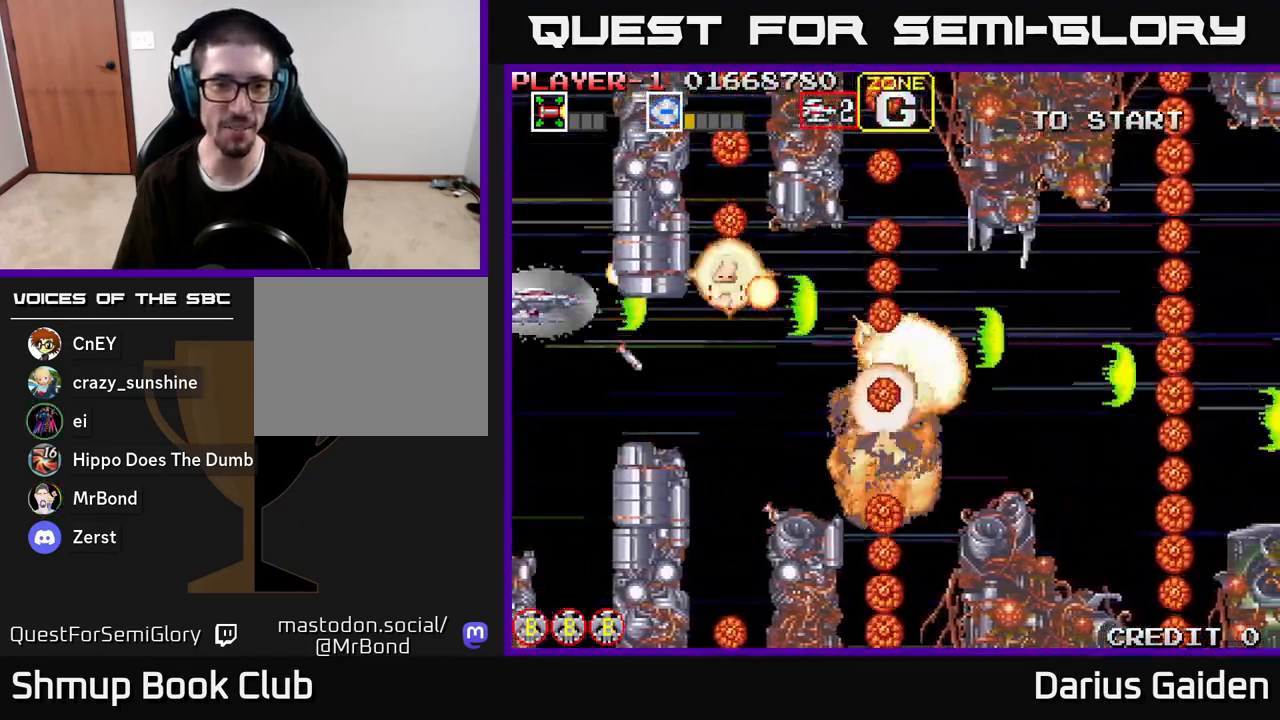
{"buttons": ["R2"], "left_stick": "center", "right_stick": "center", "events": [[167, "DPAD_DOWN", "up"]]}
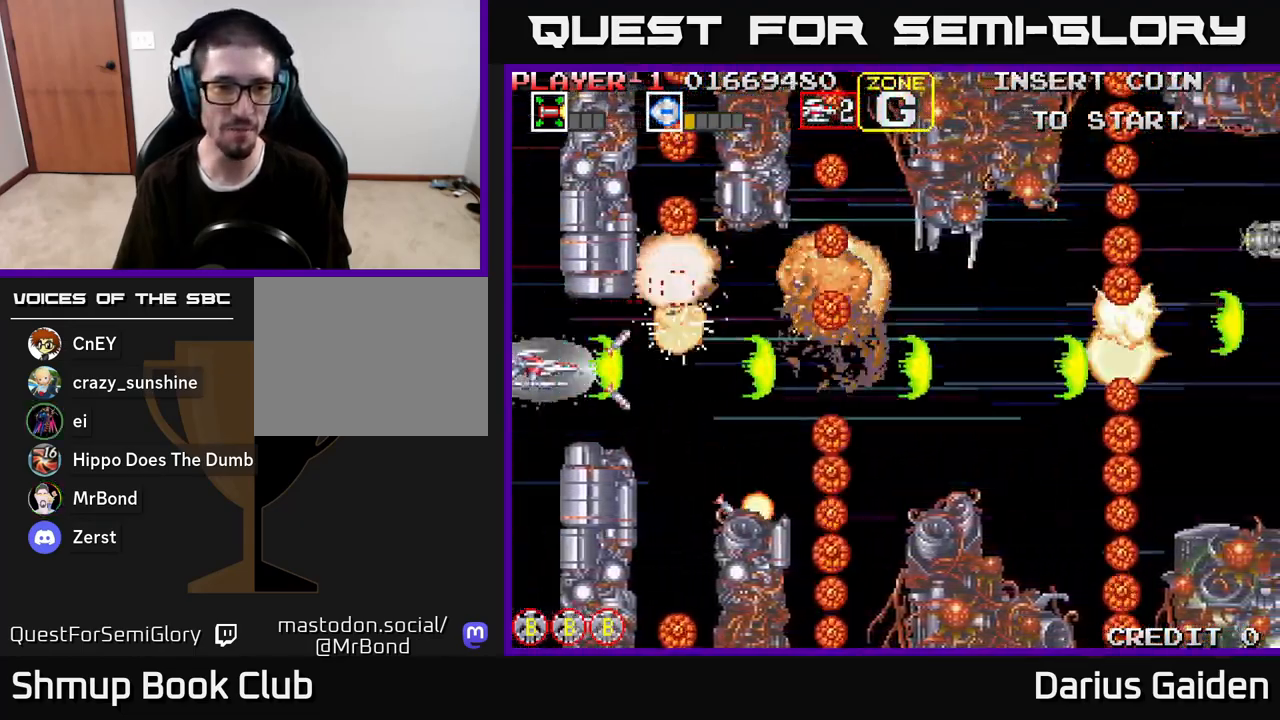
{"buttons": ["R2", "DPAD_DOWN", "DPAD_RIGHT"], "left_stick": "center", "right_stick": "center", "events": [[167, "DPAD_LEFT", "down"], [317, "DPAD_LEFT", "up"], [417, "DPAD_RIGHT", "down"], [467, "DPAD_DOWN", "down"]]}
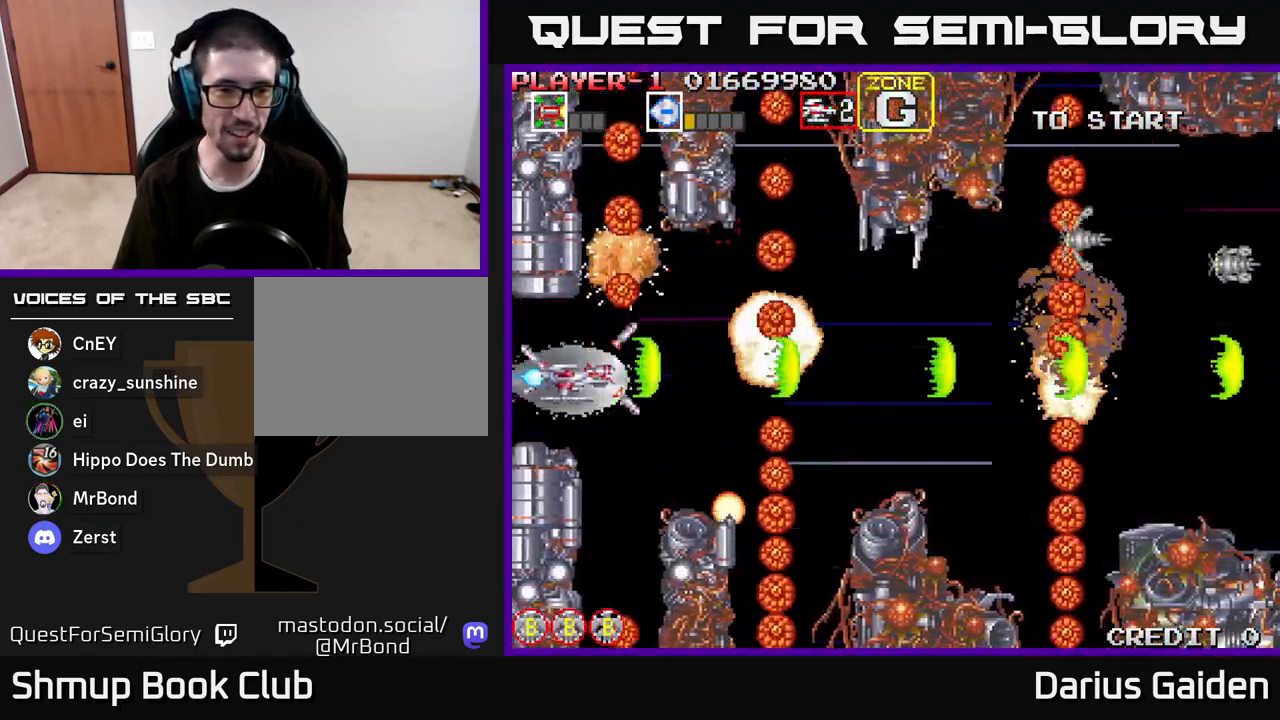
{"buttons": ["R2", "DPAD_UP", "DPAD_LEFT"], "left_stick": "center", "right_stick": "center", "events": [[283, "DPAD_DOWN", "up"], [317, "DPAD_RIGHT", "up"], [333, "DPAD_UP", "down"], [433, "DPAD_LEFT", "down"]]}
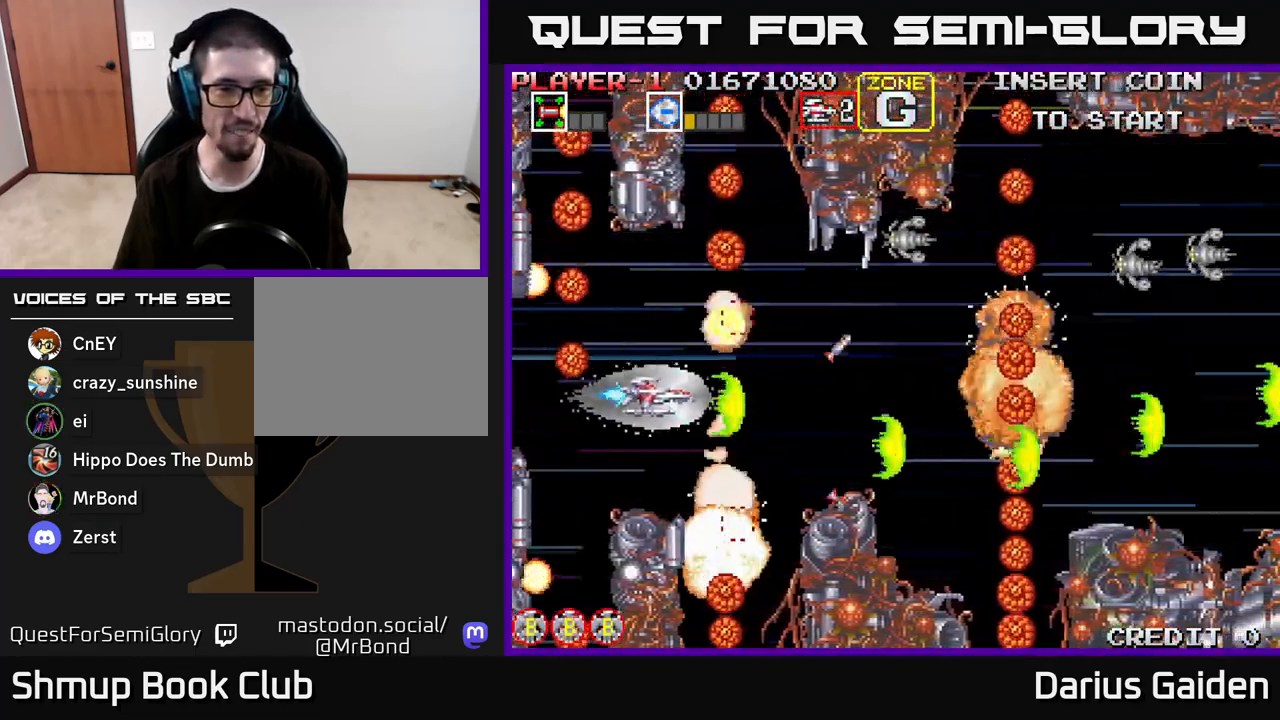
{"buttons": ["R2", "DPAD_DOWN"], "left_stick": "center", "right_stick": "center", "events": [[67, "DPAD_LEFT", "up"], [233, "DPAD_LEFT", "down"], [383, "DPAD_LEFT", "up"], [383, "DPAD_UP", "up"], [467, "DPAD_DOWN", "down"]]}
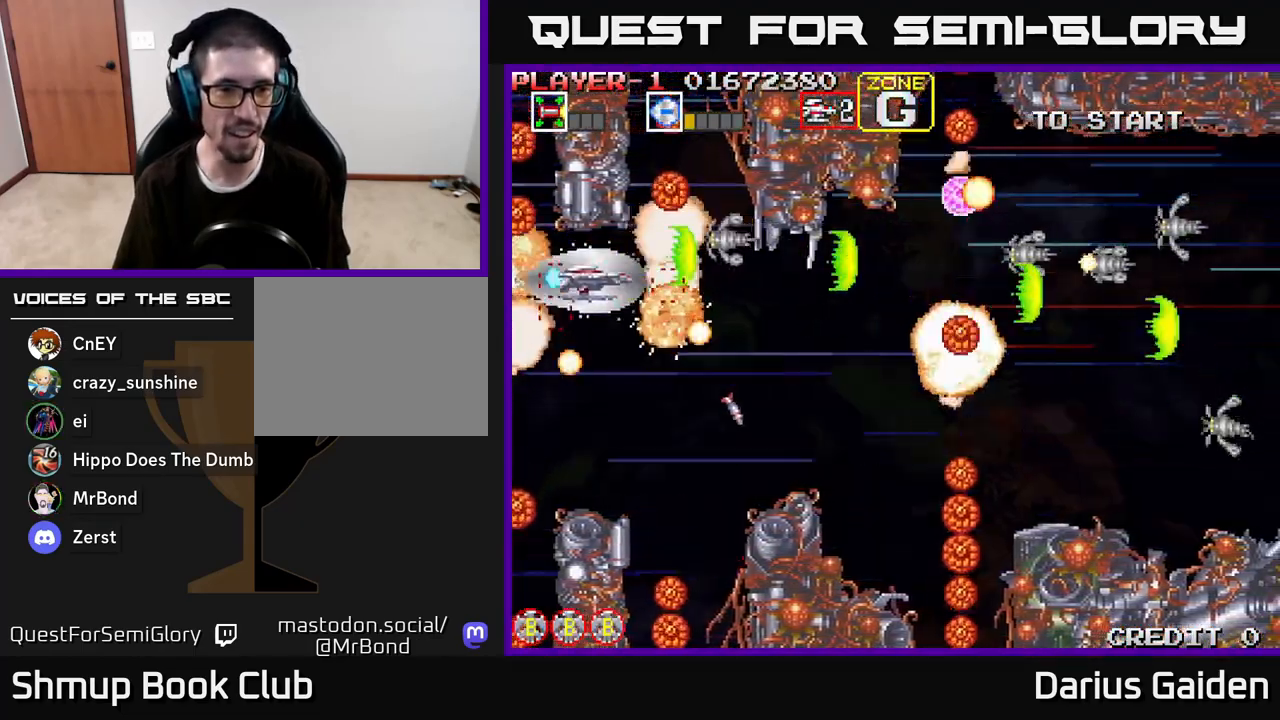
{"buttons": ["R2", "DPAD_DOWN", "DPAD_RIGHT"], "left_stick": "center", "right_stick": "center", "events": [[50, "DPAD_DOWN", "up"], [217, "DPAD_LEFT", "down"], [383, "DPAD_DOWN", "down"], [400, "DPAD_LEFT", "up"], [433, "DPAD_RIGHT", "down"]]}
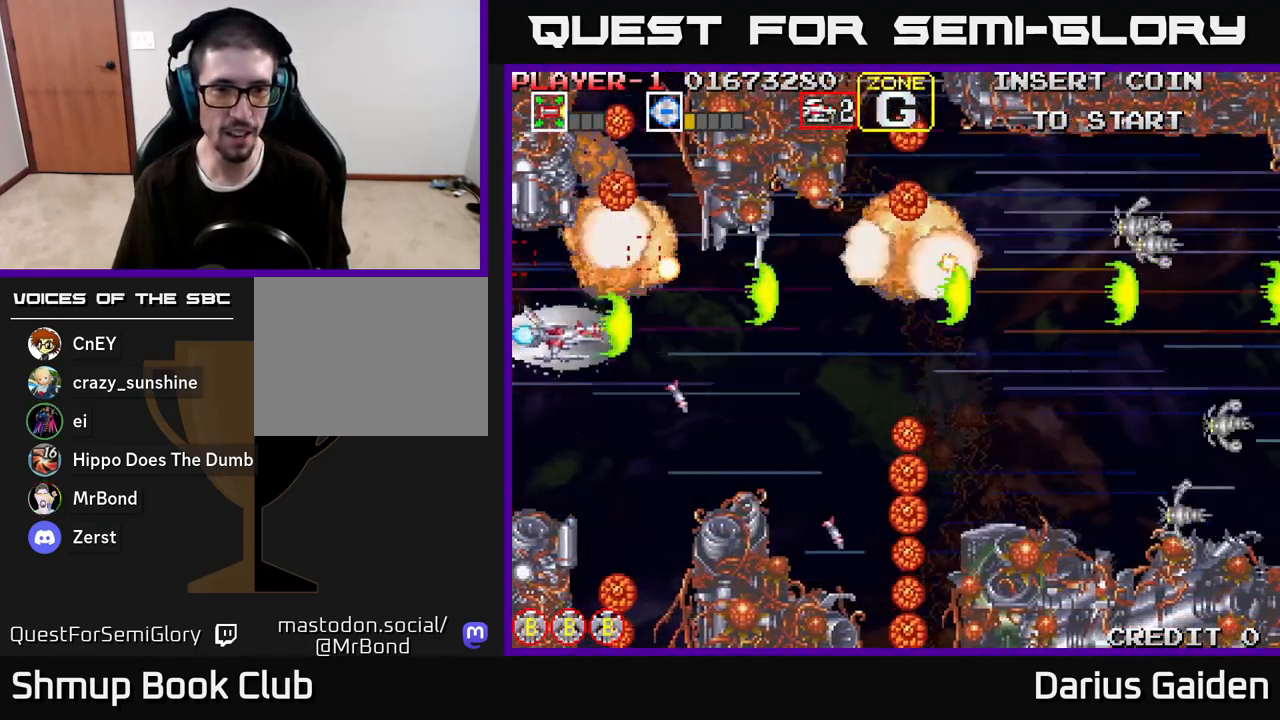
{"buttons": ["R2", "DPAD_UP"], "left_stick": "center", "right_stick": "center", "events": [[417, "DPAD_DOWN", "up"], [467, "DPAD_RIGHT", "up"], [483, "DPAD_UP", "down"]]}
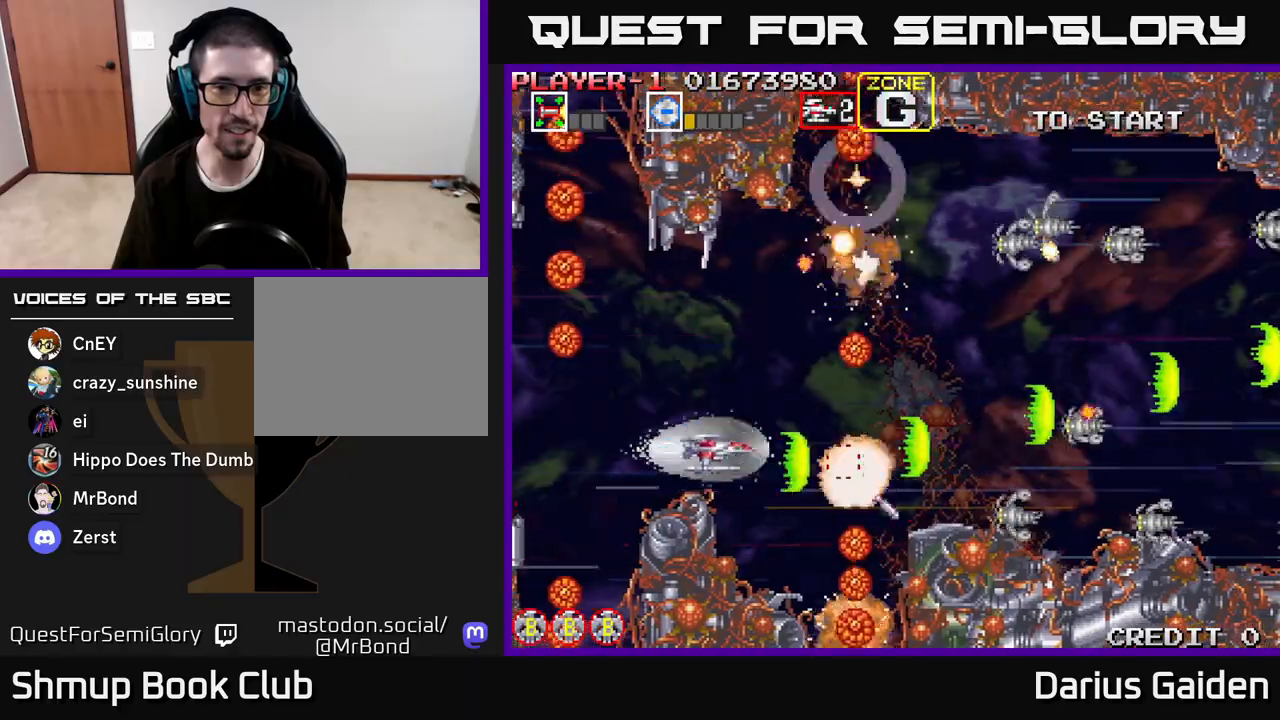
{"buttons": ["R2"], "left_stick": "center", "right_stick": "center", "events": [[67, "DPAD_LEFT", "down"], [167, "DPAD_LEFT", "up"], [300, "DPAD_UP", "up"], [333, "DPAD_DOWN", "down"], [417, "DPAD_RIGHT", "down"], [483, "DPAD_DOWN", "up"], [500, "DPAD_RIGHT", "up"]]}
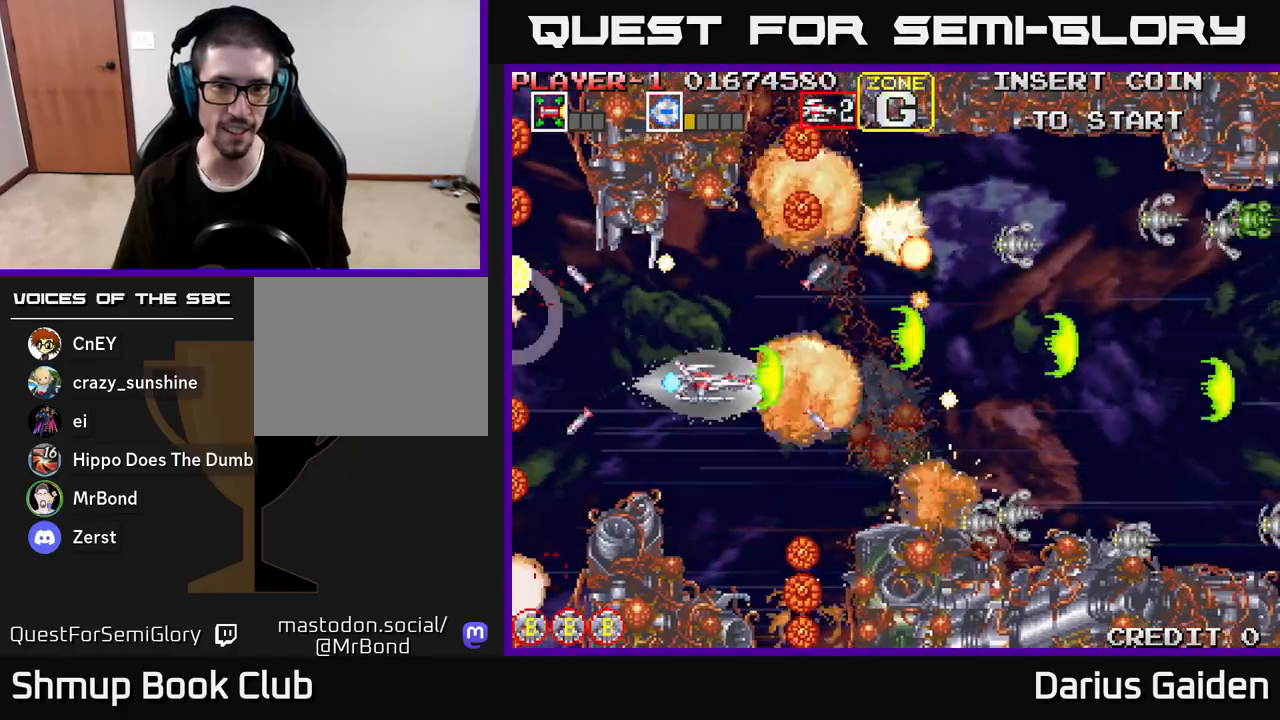
{"buttons": ["R2", "DPAD_DOWN"], "left_stick": "center", "right_stick": "center", "events": [[17, "DPAD_UP", "down"], [233, "DPAD_LEFT", "down"], [300, "DPAD_UP", "up"], [417, "DPAD_DOWN", "down"], [450, "DPAD_LEFT", "up"]]}
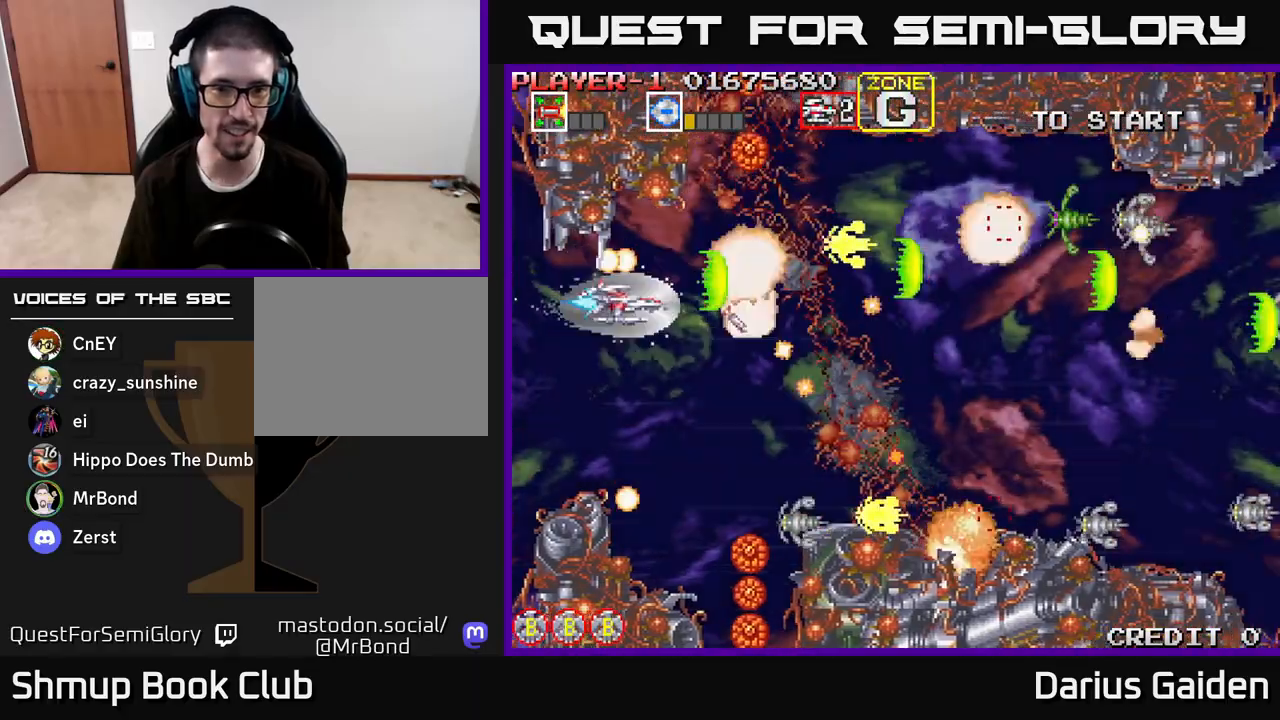
{"buttons": ["R2", "DPAD_LEFT"], "left_stick": "center", "right_stick": "center", "events": [[450, "DPAD_LEFT", "down"], [467, "DPAD_DOWN", "up"]]}
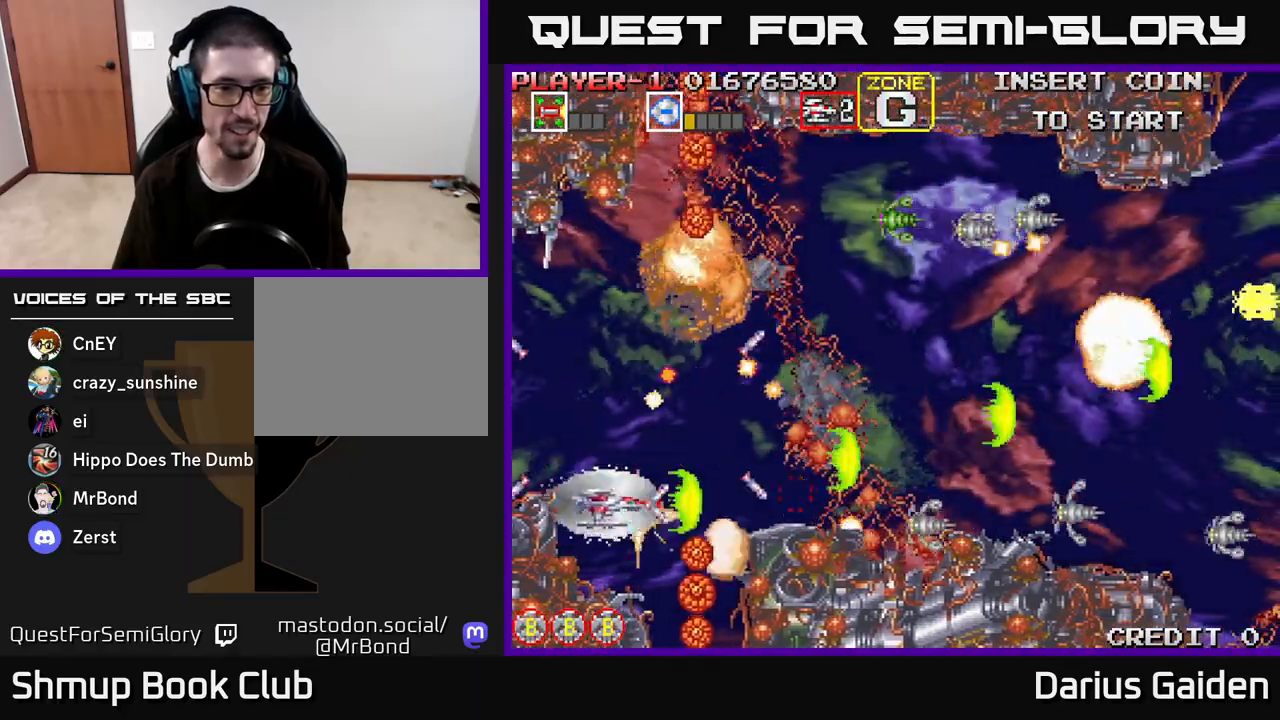
{"buttons": ["R2"], "left_stick": "center", "right_stick": "center", "events": [[17, "DPAD_UP", "down"], [133, "DPAD_LEFT", "up"], [233, "DPAD_UP", "up"], [250, "DPAD_DOWN", "down"], [283, "DPAD_RIGHT", "down"], [467, "DPAD_DOWN", "up"], [500, "DPAD_RIGHT", "up"]]}
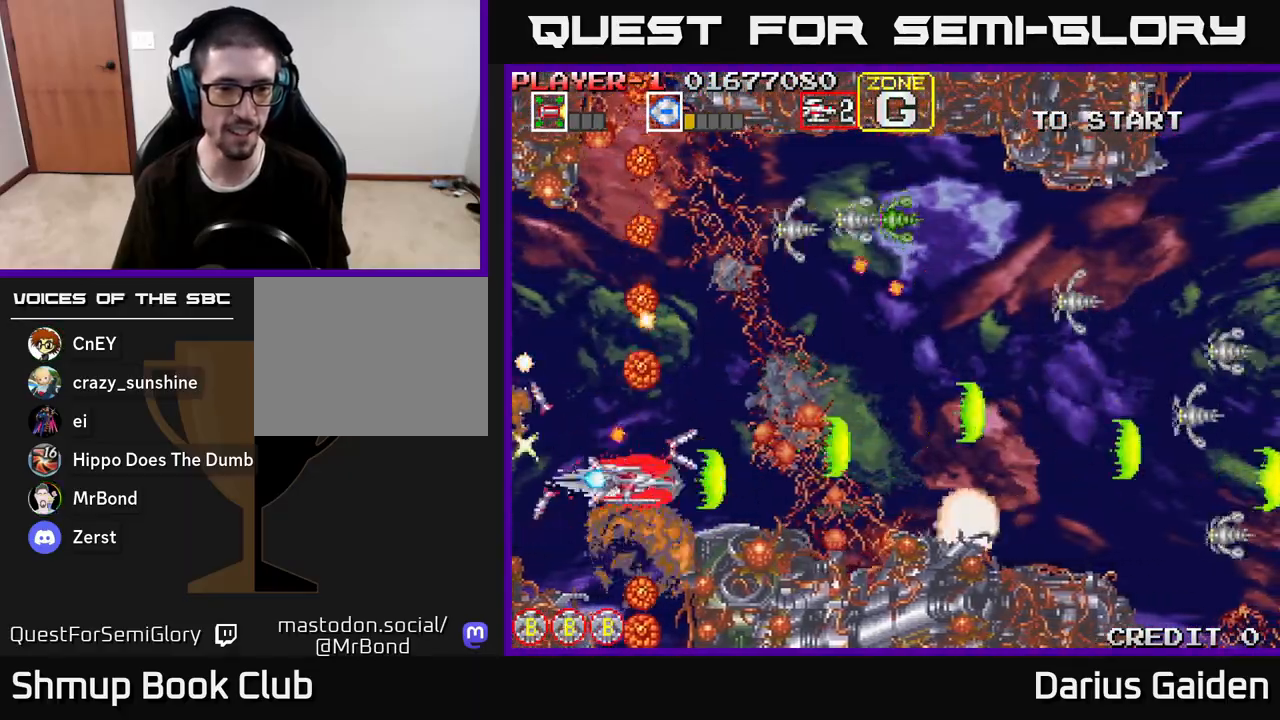
{"buttons": ["R2", "DPAD_DOWN", "DPAD_RIGHT"], "left_stick": "center", "right_stick": "center"}
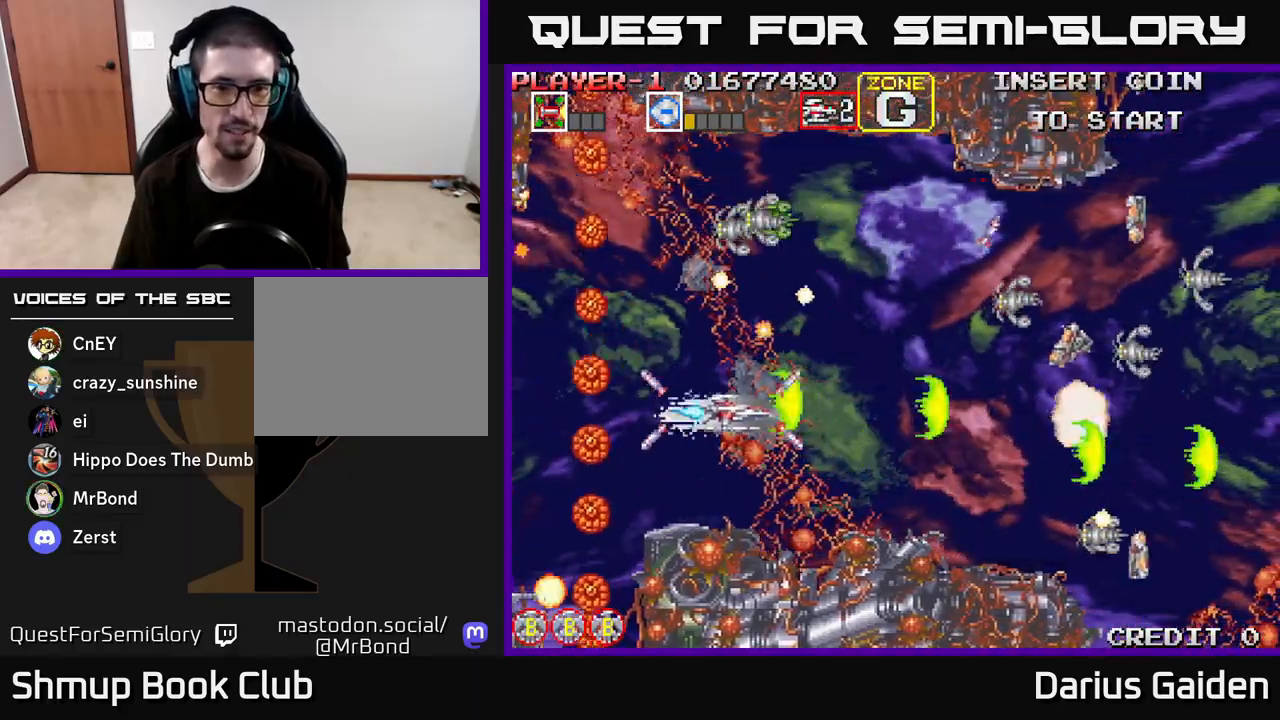
{"buttons": ["R2", "DPAD_RIGHT"], "left_stick": "center", "right_stick": "center", "events": [[83, "DPAD_DOWN", "up"], [267, "DPAD_RIGHT", "up"], [283, "DPAD_UP", "down"], [317, "DPAD_LEFT", "down"], [383, "DPAD_LEFT", "up"], [417, "DPAD_RIGHT", "down"], [417, "DPAD_UP", "up"]]}